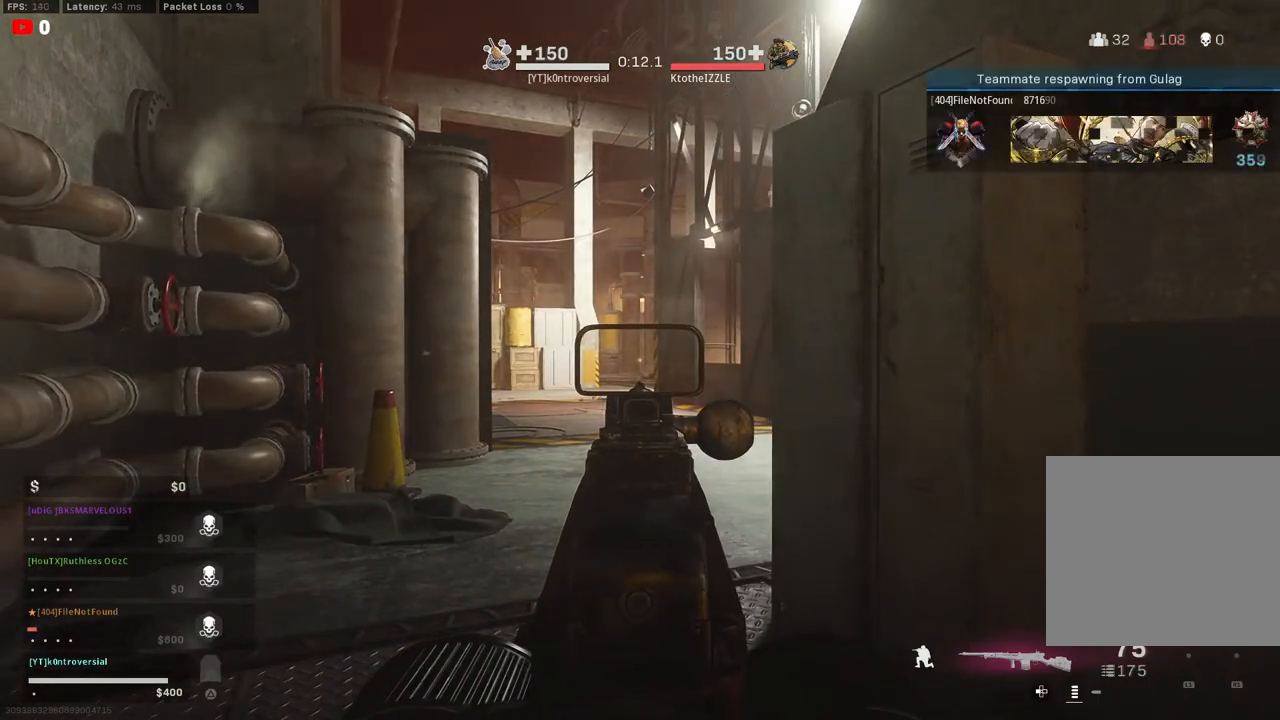
Gameplay with a controller (PlayStation layout); each line is a JSON object with the inputs held at the frame after it. "events" lists button and stick changes between this image and that frame as [ms after this image, input, new state], when the widget could be followed in between. Not read: L2.
{"buttons": ["CIRCLE"], "left_stick": "up-left", "right_stick": "center", "events": [[33, "left_stick", "up-left"], [250, "right_stick", "right"], [367, "right_stick", "center"], [467, "CIRCLE", "down"]]}
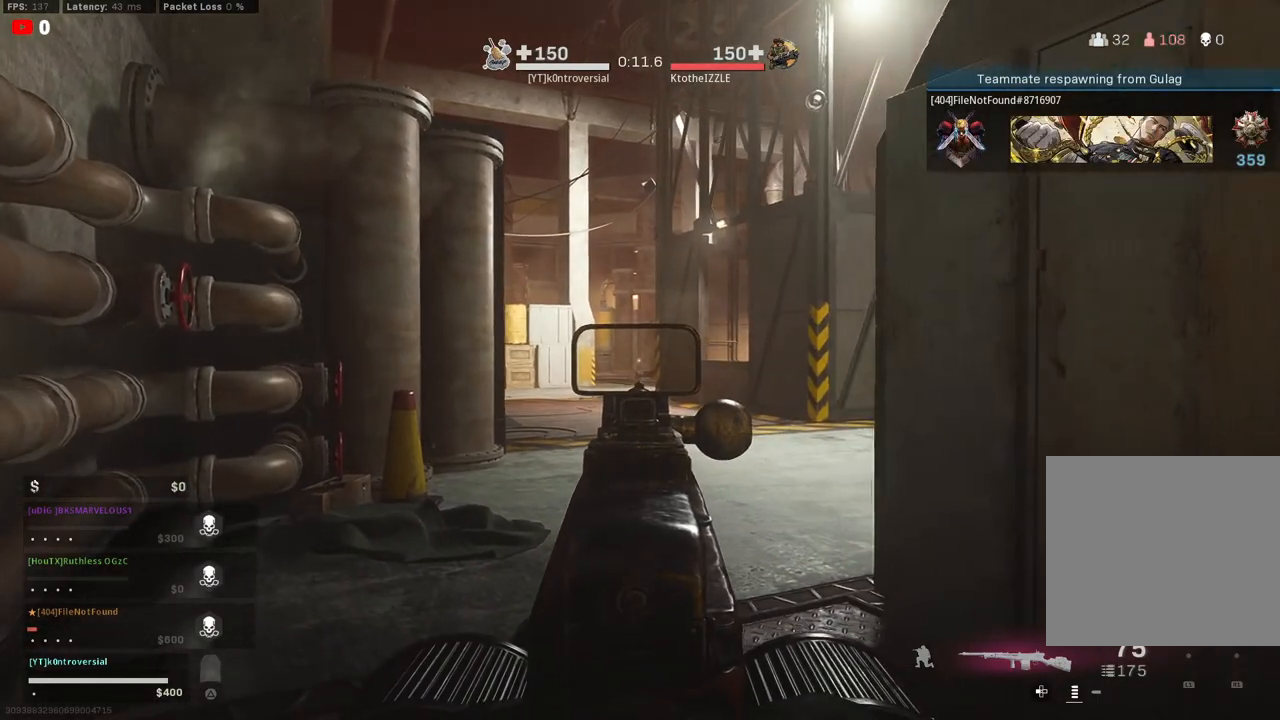
{"buttons": [], "left_stick": "up-left", "right_stick": "center", "events": [[133, "CIRCLE", "up"]]}
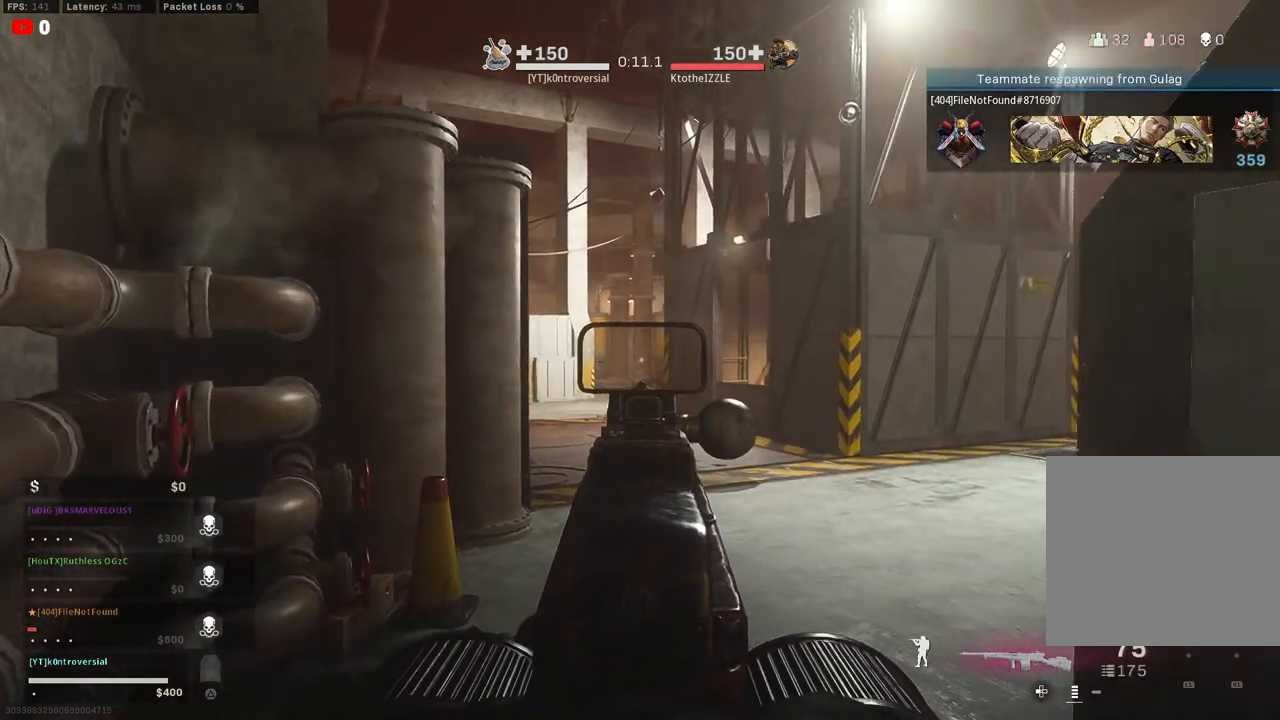
{"buttons": [], "left_stick": "up-left", "right_stick": "center", "events": [[133, "right_stick", "right"], [267, "right_stick", "center"]]}
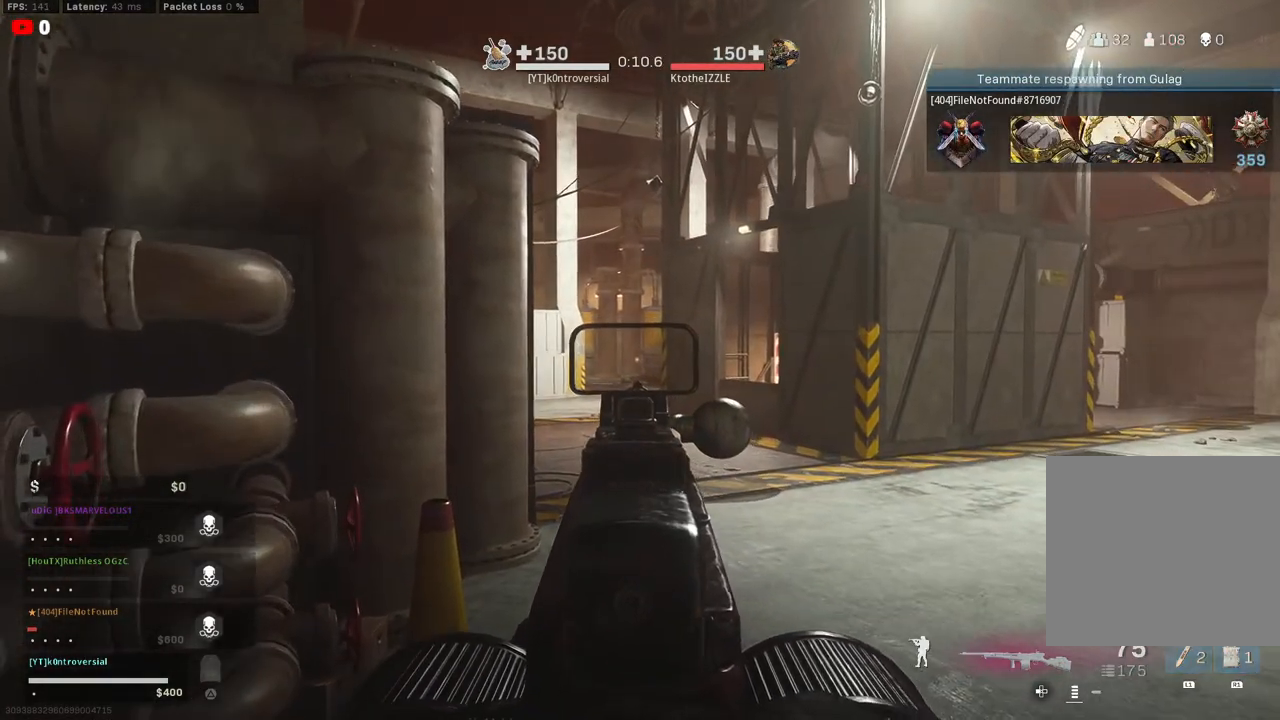
{"buttons": [], "left_stick": "up-left", "right_stick": "center", "events": [[150, "right_stick", "right"], [367, "right_stick", "center"]]}
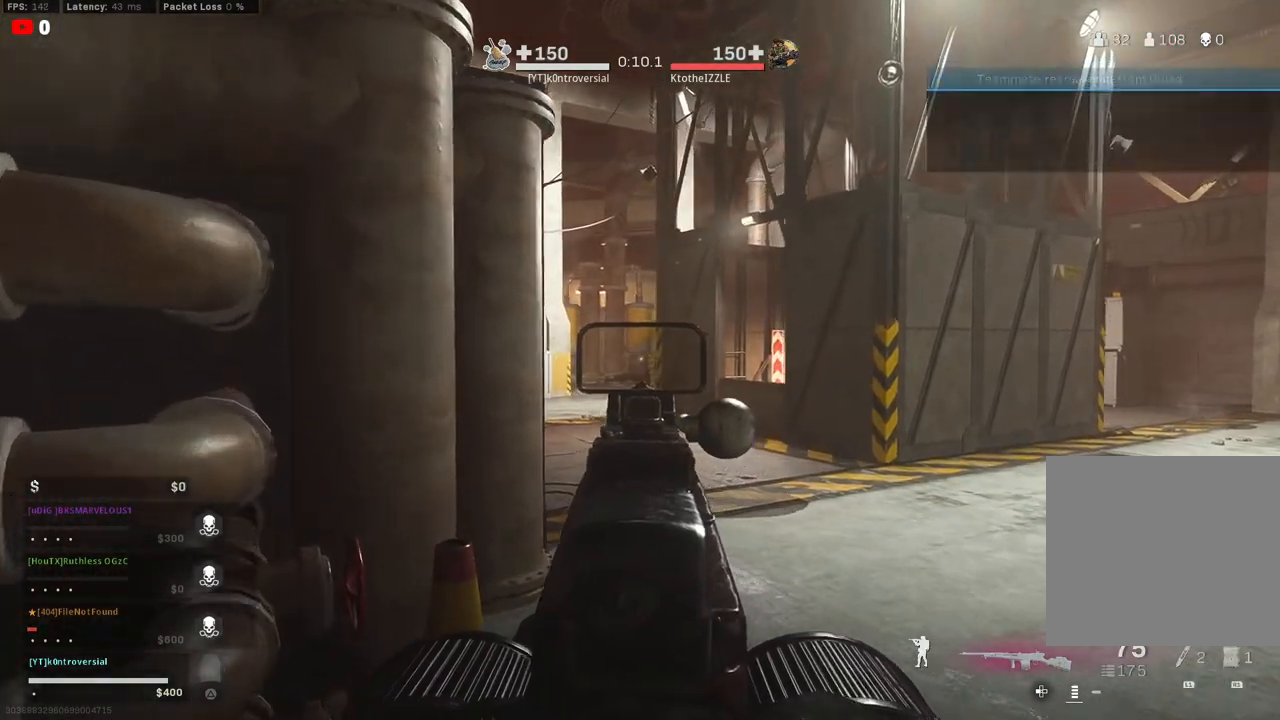
{"buttons": [], "left_stick": "center", "right_stick": "center", "events": [[283, "left_stick", "center"]]}
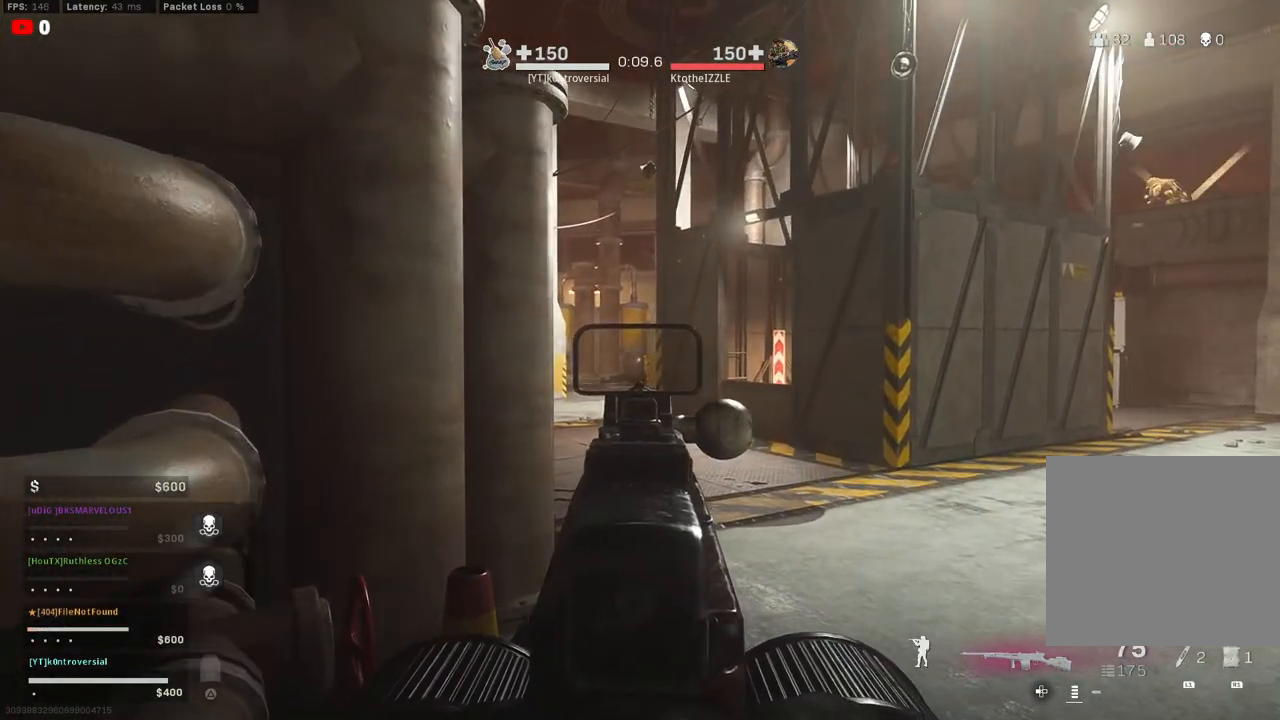
{"buttons": [], "left_stick": "up-right", "right_stick": "left", "events": [[117, "left_stick", "up-right"], [317, "right_stick", "left"]]}
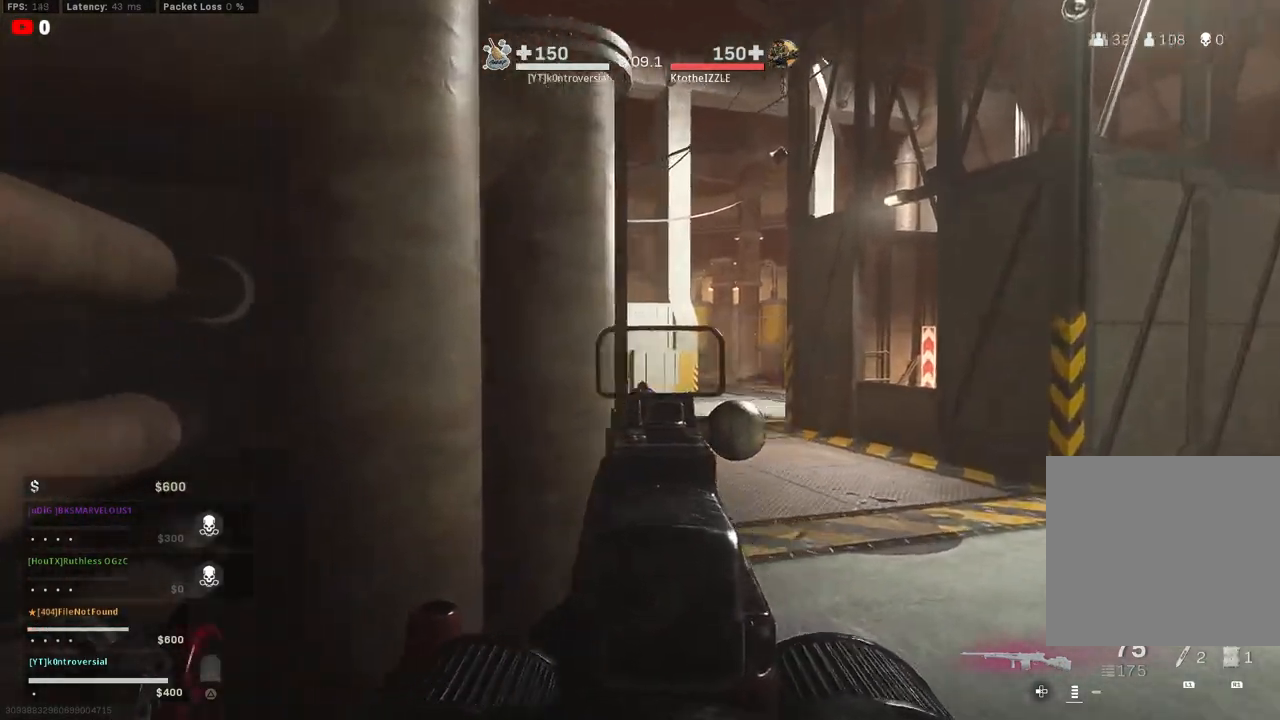
{"buttons": [], "left_stick": "up-right", "right_stick": "left", "events": []}
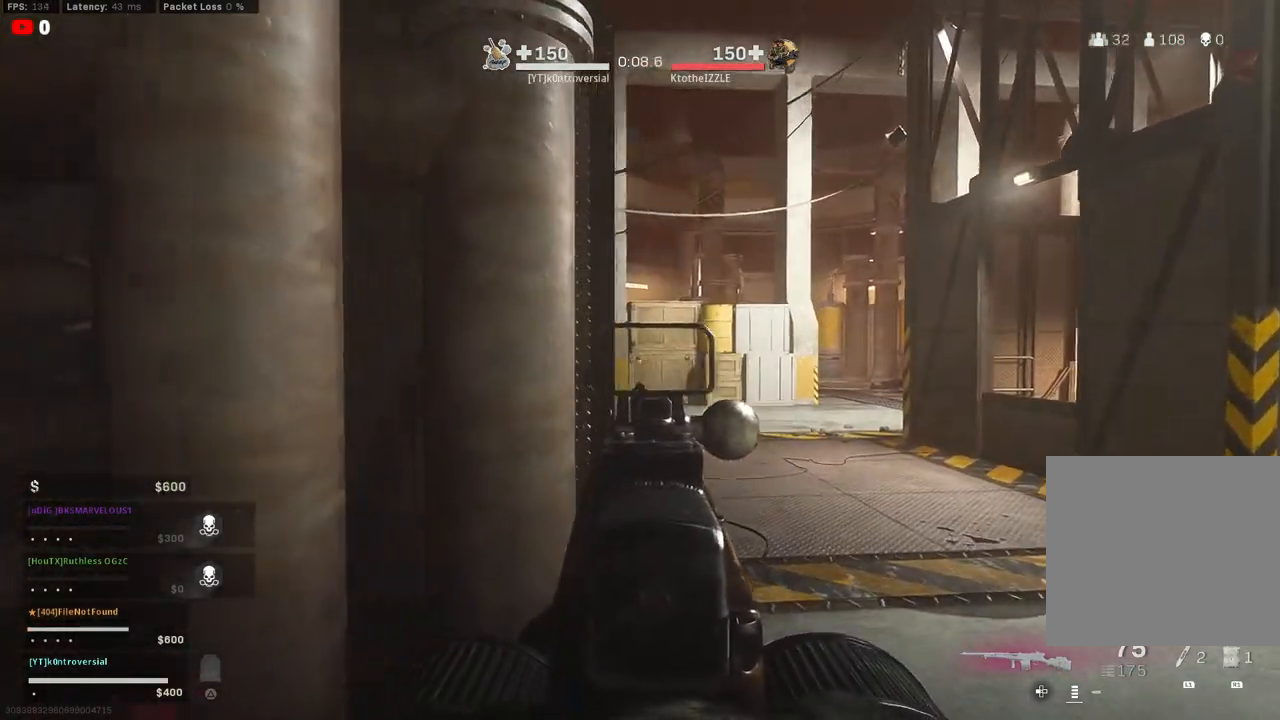
{"buttons": [], "left_stick": "up-right", "right_stick": "center", "events": [[500, "right_stick", "center"]]}
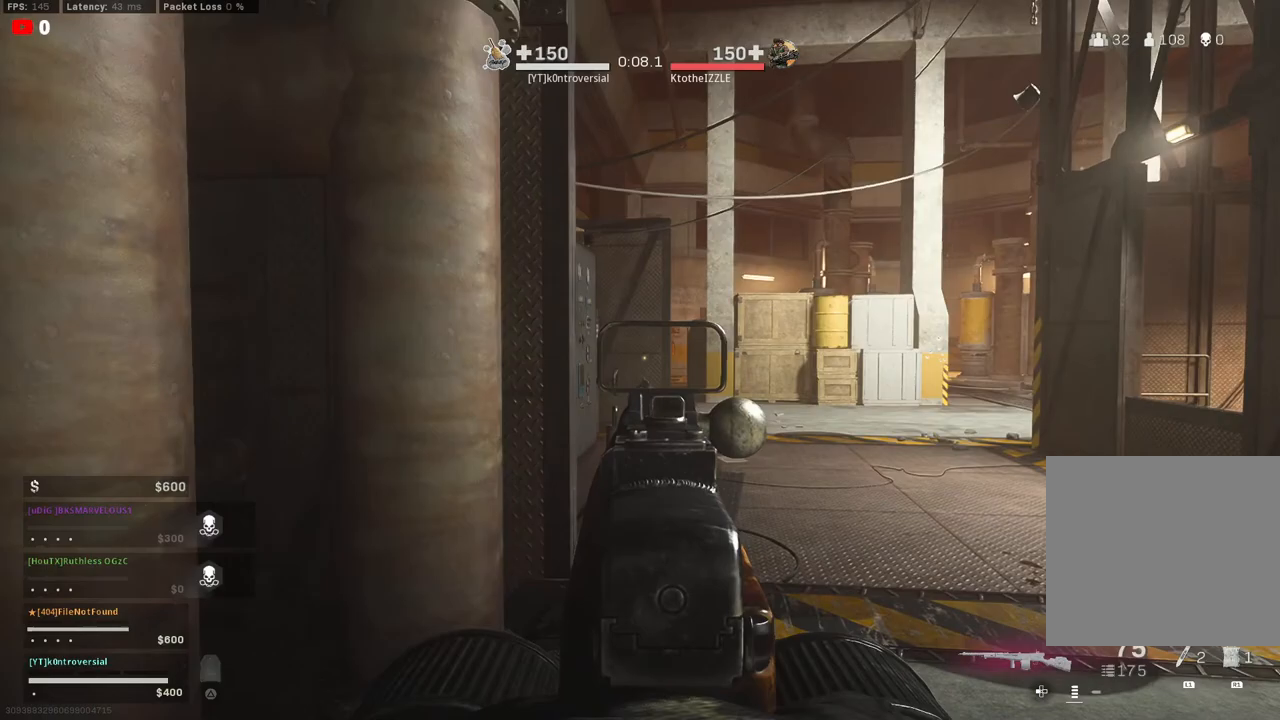
{"buttons": [], "left_stick": "up-right", "right_stick": "center", "events": [[283, "right_stick", "left"], [383, "right_stick", "center"]]}
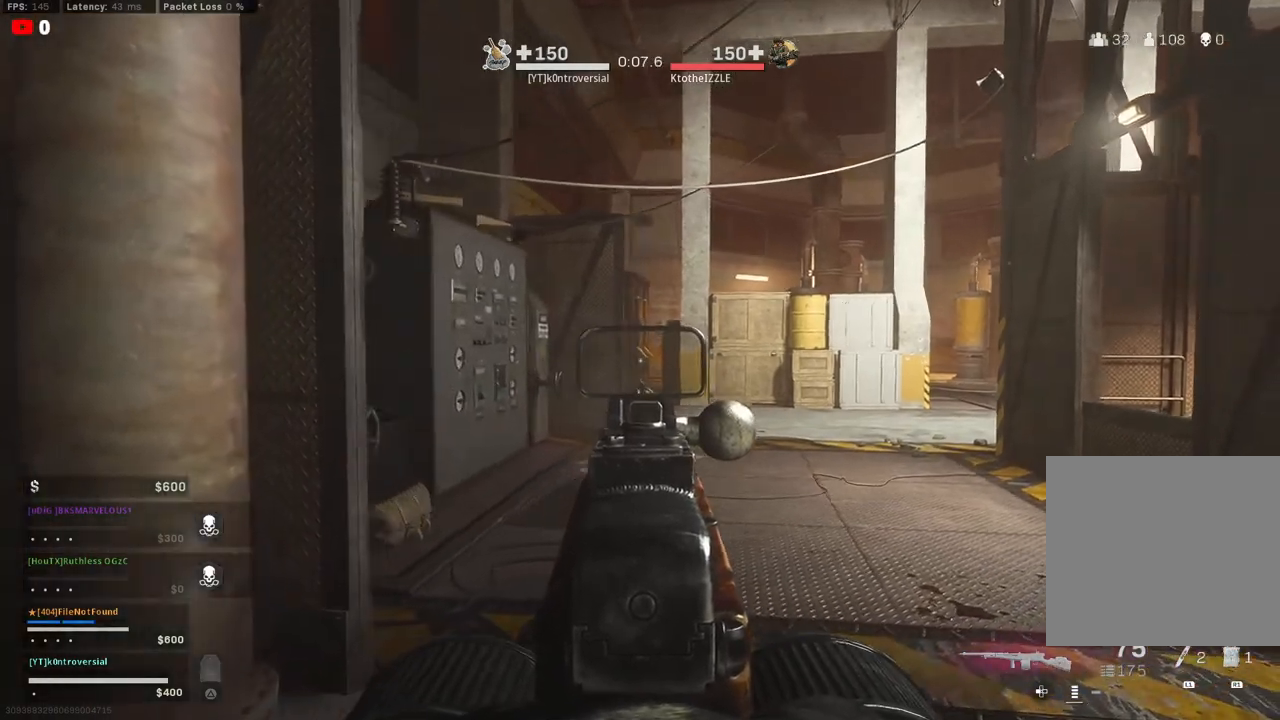
{"buttons": [], "left_stick": "right", "right_stick": "center", "events": [[67, "right_stick", "left"], [367, "left_stick", "right"], [500, "right_stick", "center"]]}
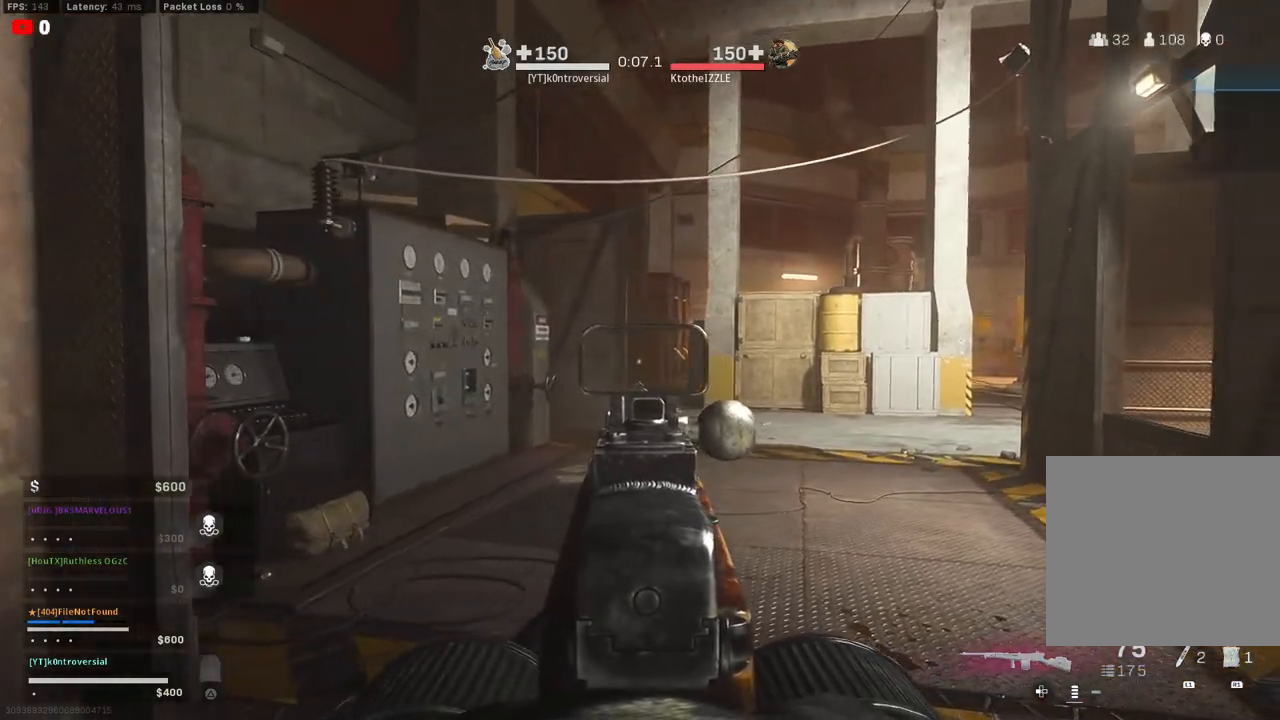
{"buttons": [], "left_stick": "up-right", "right_stick": "right", "events": [[117, "right_stick", "right"], [350, "left_stick", "up-right"], [367, "right_stick", "center"], [417, "right_stick", "right"]]}
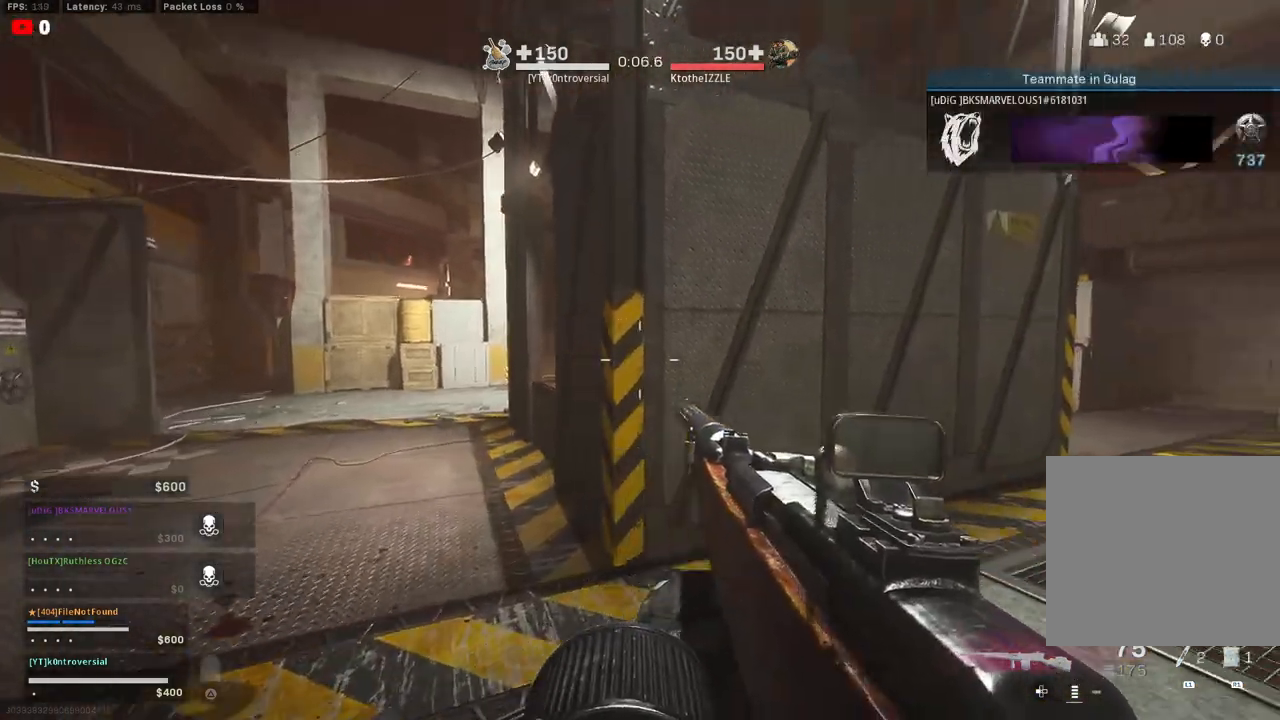
{"buttons": [], "left_stick": "up-right", "right_stick": "left", "events": [[233, "right_stick", "center"], [250, "left_stick", "up"], [333, "L3", "down"], [400, "right_stick", "left"], [433, "L3", "up"], [500, "left_stick", "up-right"]]}
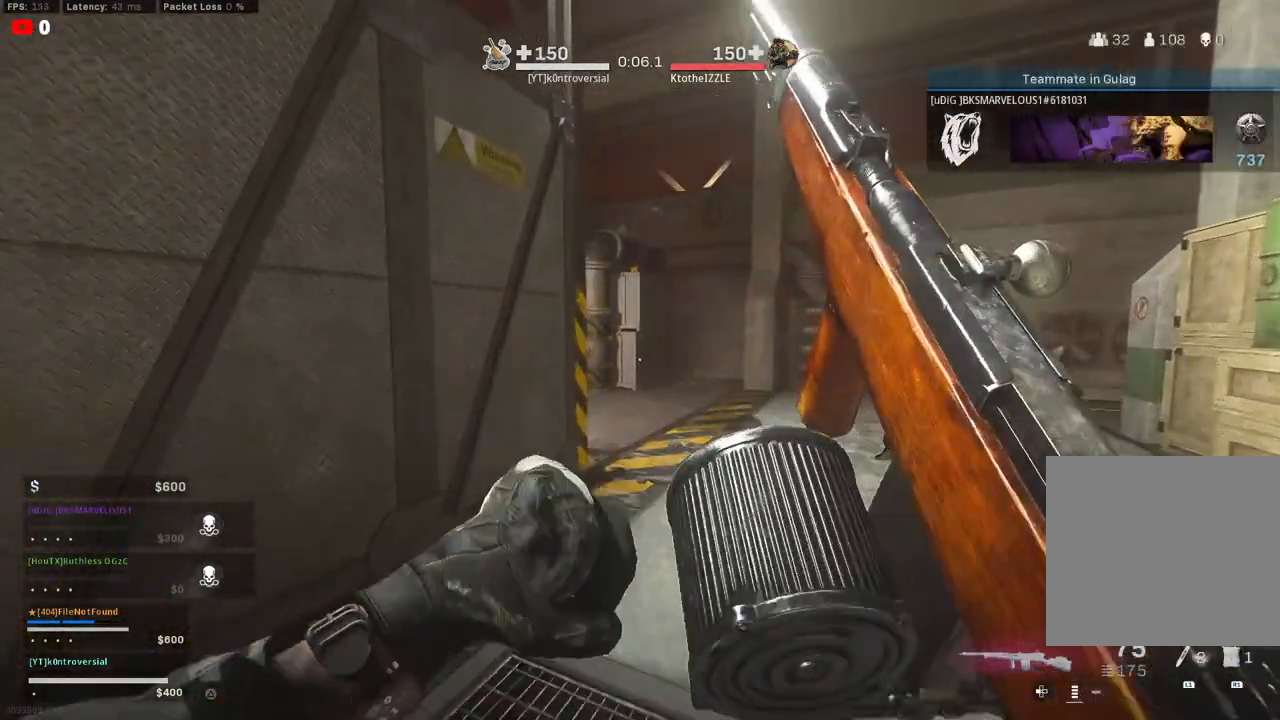
{"buttons": [], "left_stick": "up-right", "right_stick": "left", "events": [[150, "right_stick", "center"], [250, "right_stick", "left"]]}
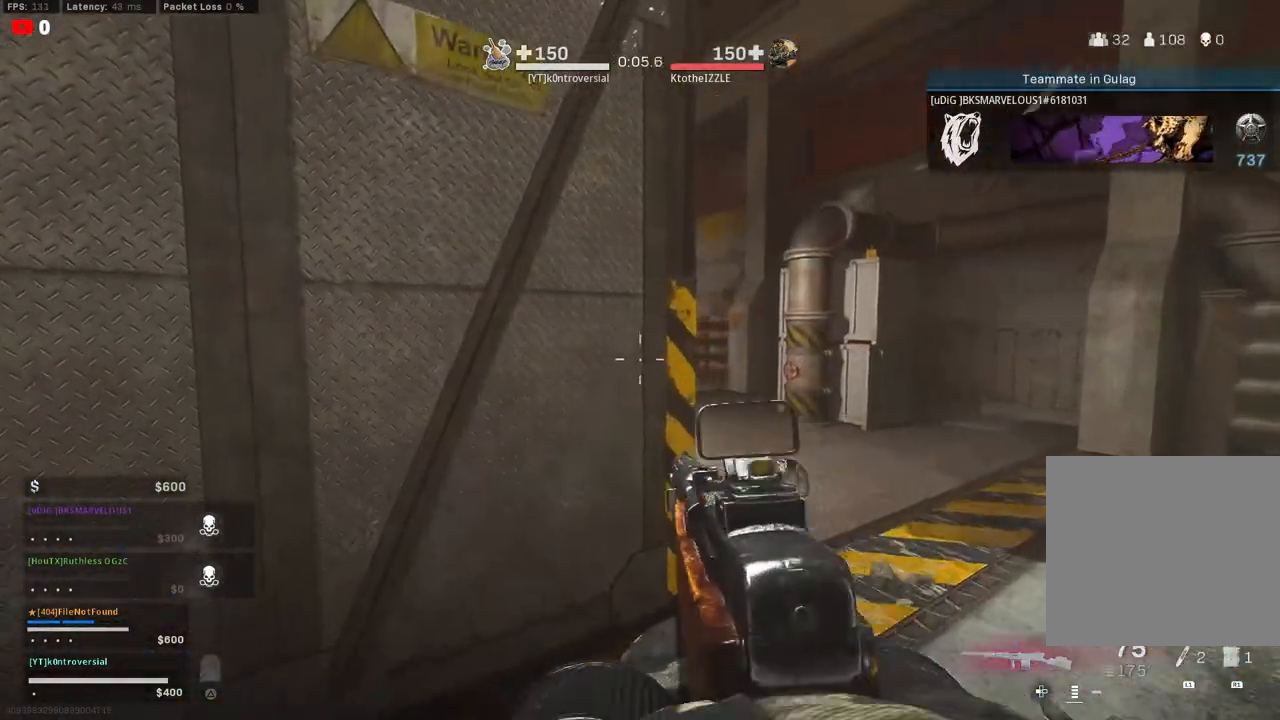
{"buttons": ["R2"], "left_stick": "up-right", "right_stick": "left", "events": [[150, "right_stick", "center"], [217, "right_stick", "left"], [500, "R2", "down"]]}
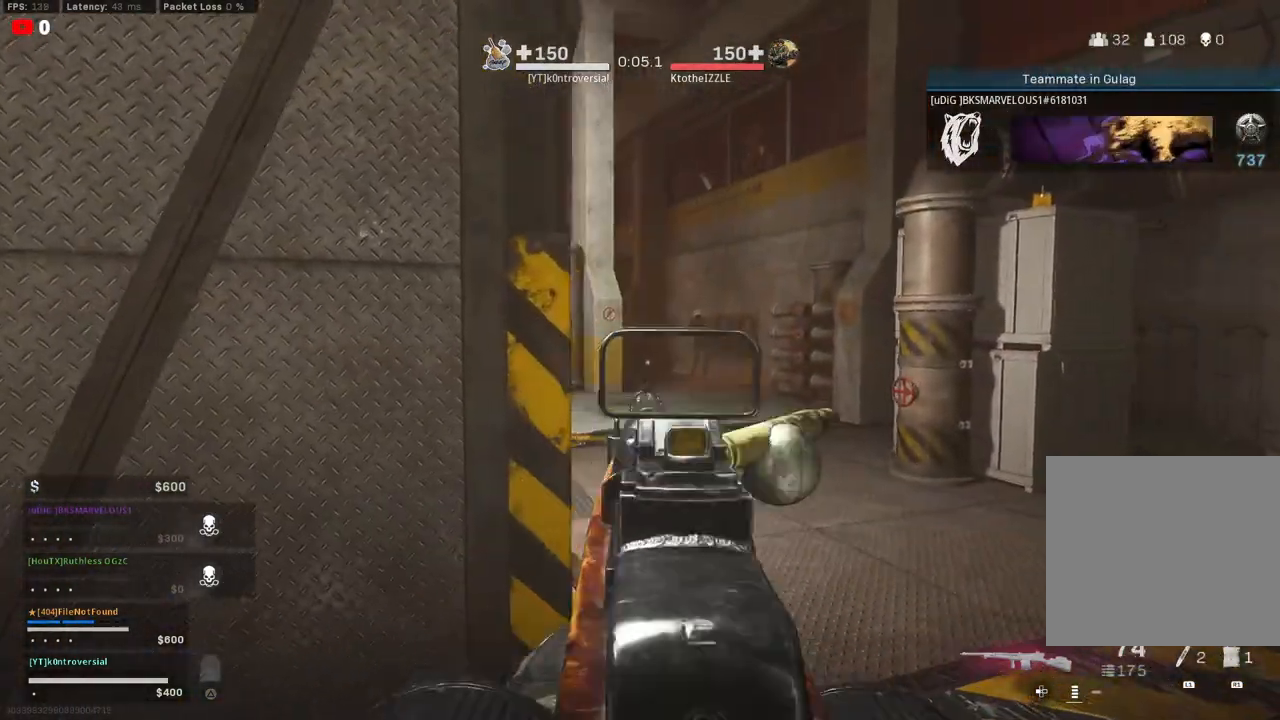
{"buttons": ["R2"], "left_stick": "left", "right_stick": "down-left", "events": [[150, "right_stick", "up-right"], [300, "right_stick", "center"], [350, "left_stick", "left"], [350, "right_stick", "left"], [467, "right_stick", "down-left"]]}
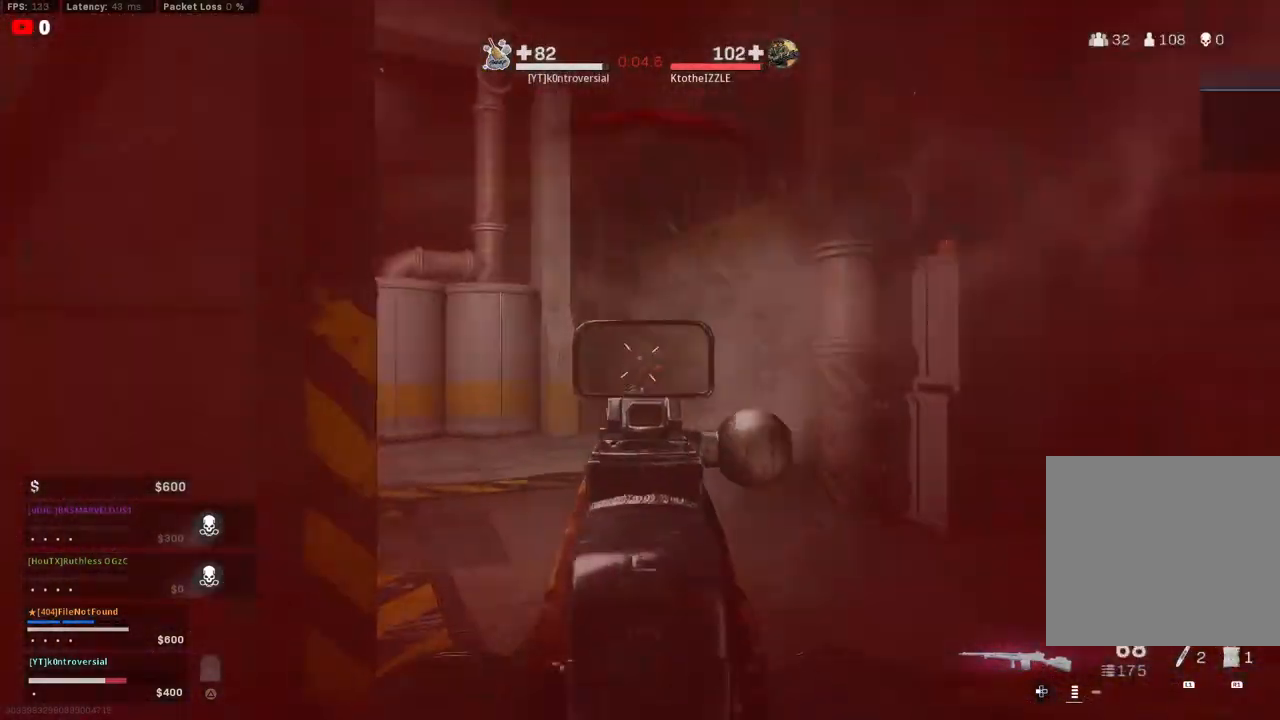
{"buttons": ["R2"], "left_stick": "left", "right_stick": "center", "events": [[33, "right_stick", "down"], [100, "right_stick", "down-right"], [400, "right_stick", "center"]]}
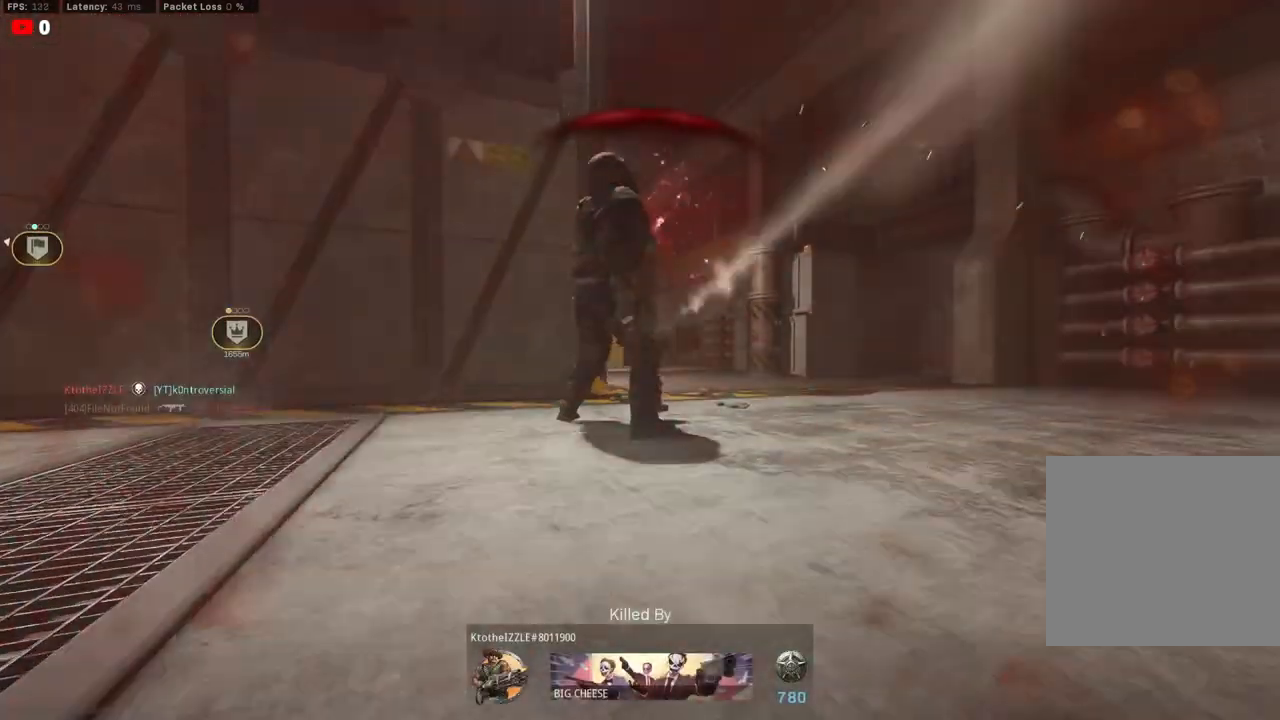
{"buttons": [], "left_stick": "center", "right_stick": "center", "events": [[33, "left_stick", "down-left"], [167, "R2", "up"], [250, "left_stick", "left"], [333, "SQUARE", "down"], [367, "left_stick", "center"], [433, "SQUARE", "up"]]}
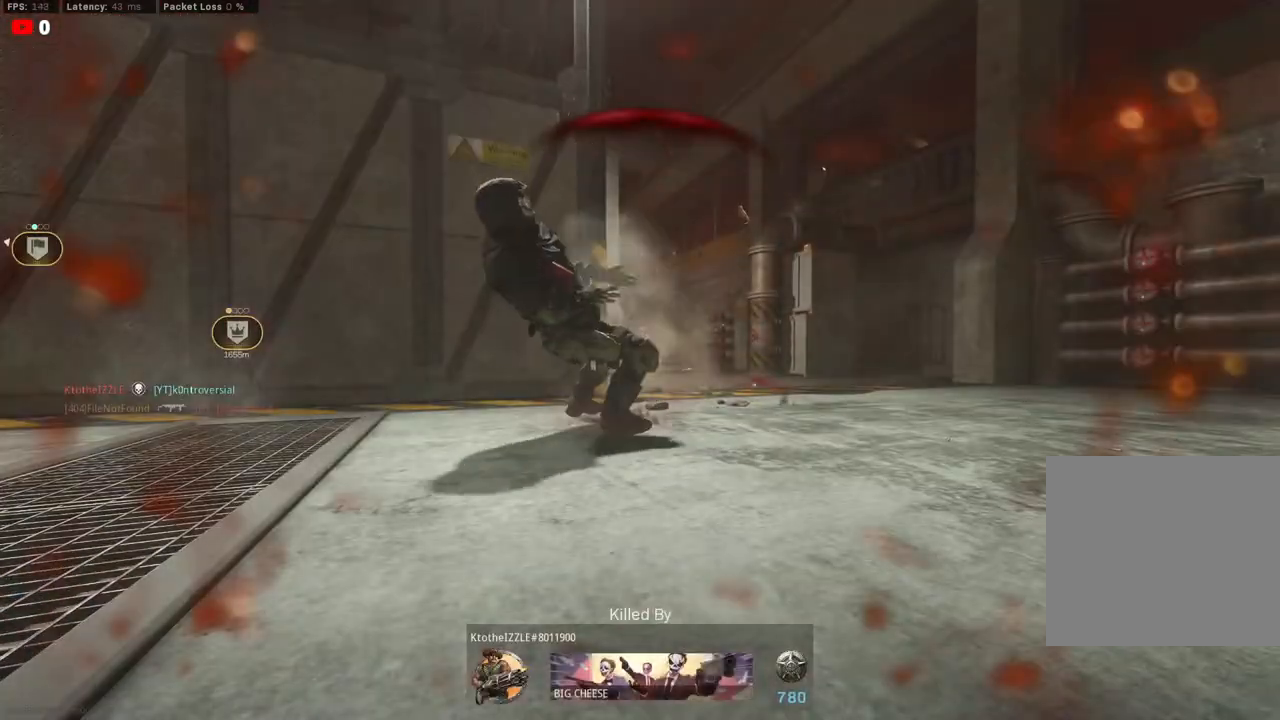
{"buttons": ["DPAD_UP"], "left_stick": "center", "right_stick": "center", "events": [[283, "START", "down"], [417, "START", "up"], [483, "DPAD_UP", "down"]]}
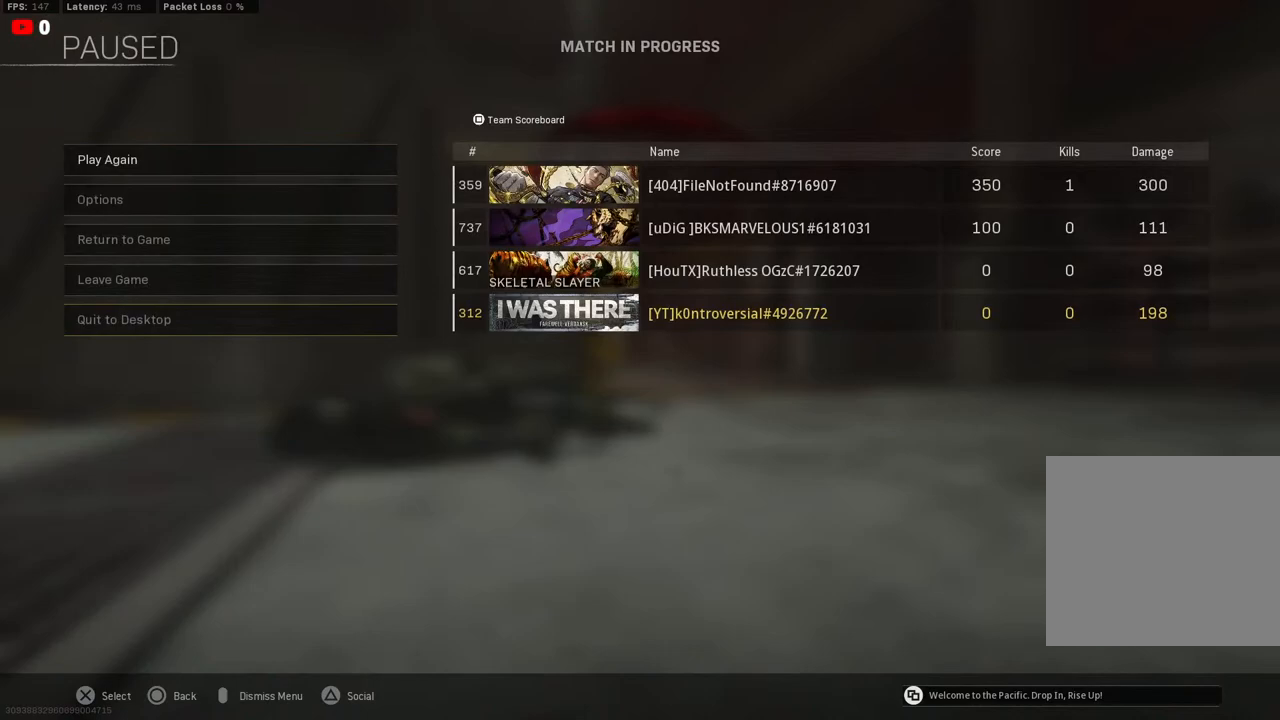
{"buttons": [], "left_stick": "center", "right_stick": "center", "events": [[67, "DPAD_UP", "up"], [150, "DPAD_UP", "down"], [233, "DPAD_UP", "up"]]}
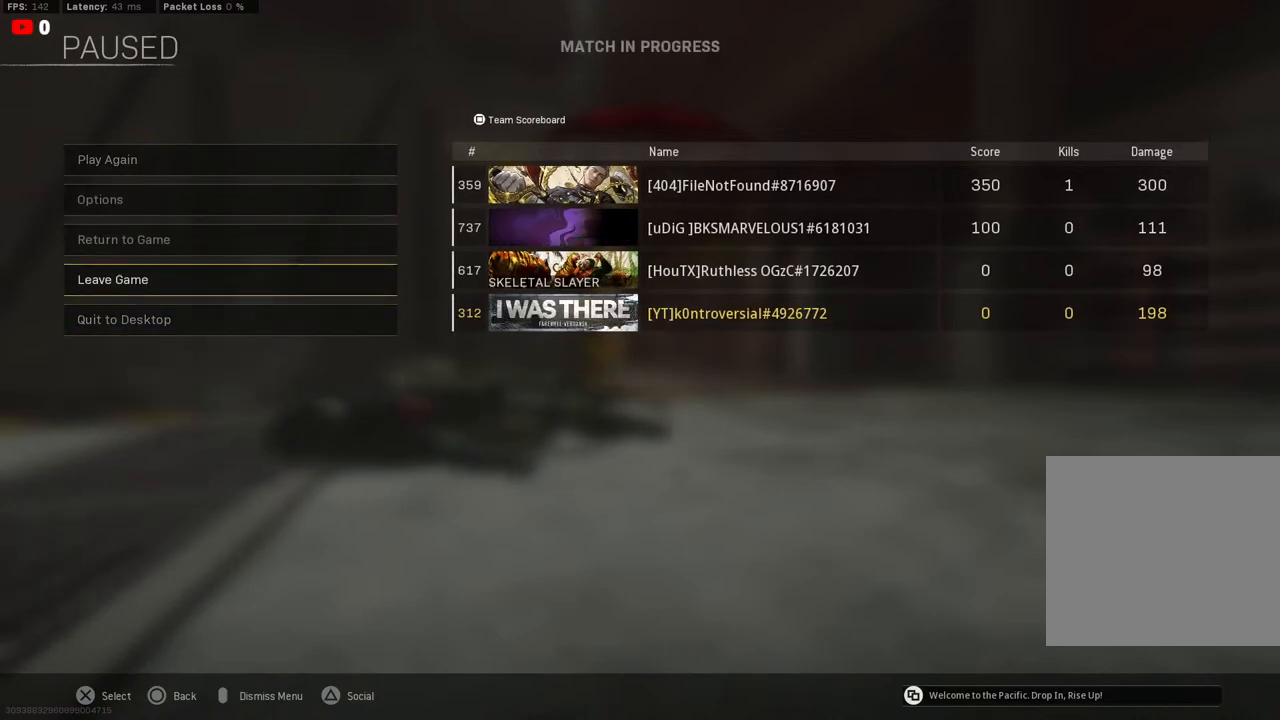
{"buttons": [], "left_stick": "center", "right_stick": "center", "events": []}
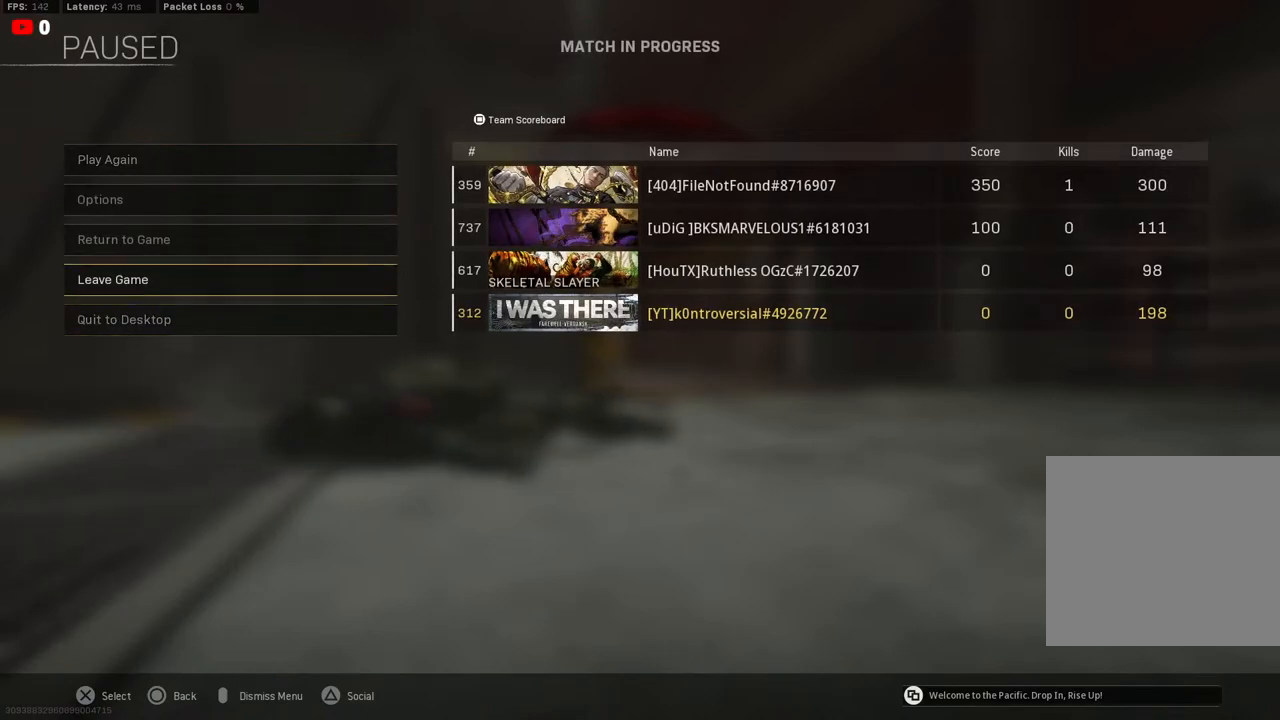
{"buttons": [], "left_stick": "center", "right_stick": "center", "events": [[117, "CROSS", "down"], [283, "CROSS", "up"]]}
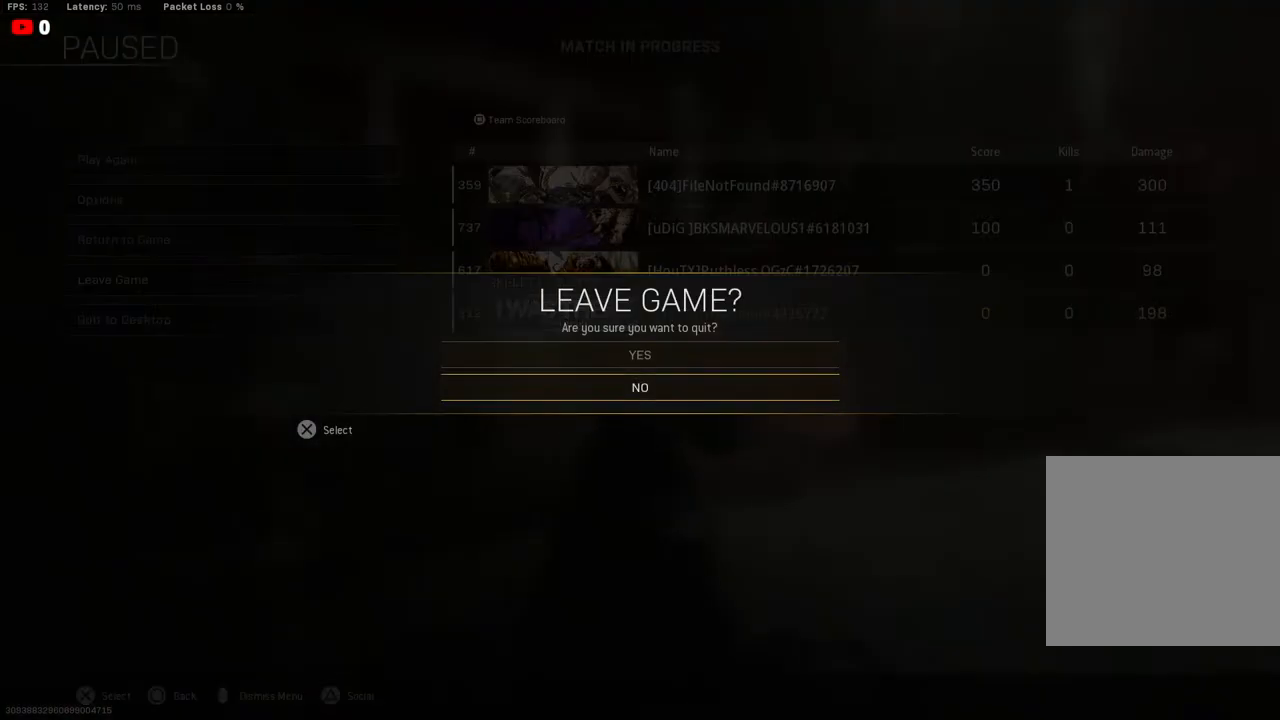
{"buttons": [], "left_stick": "center", "right_stick": "center", "events": [[17, "CIRCLE", "down"], [117, "CIRCLE", "up"]]}
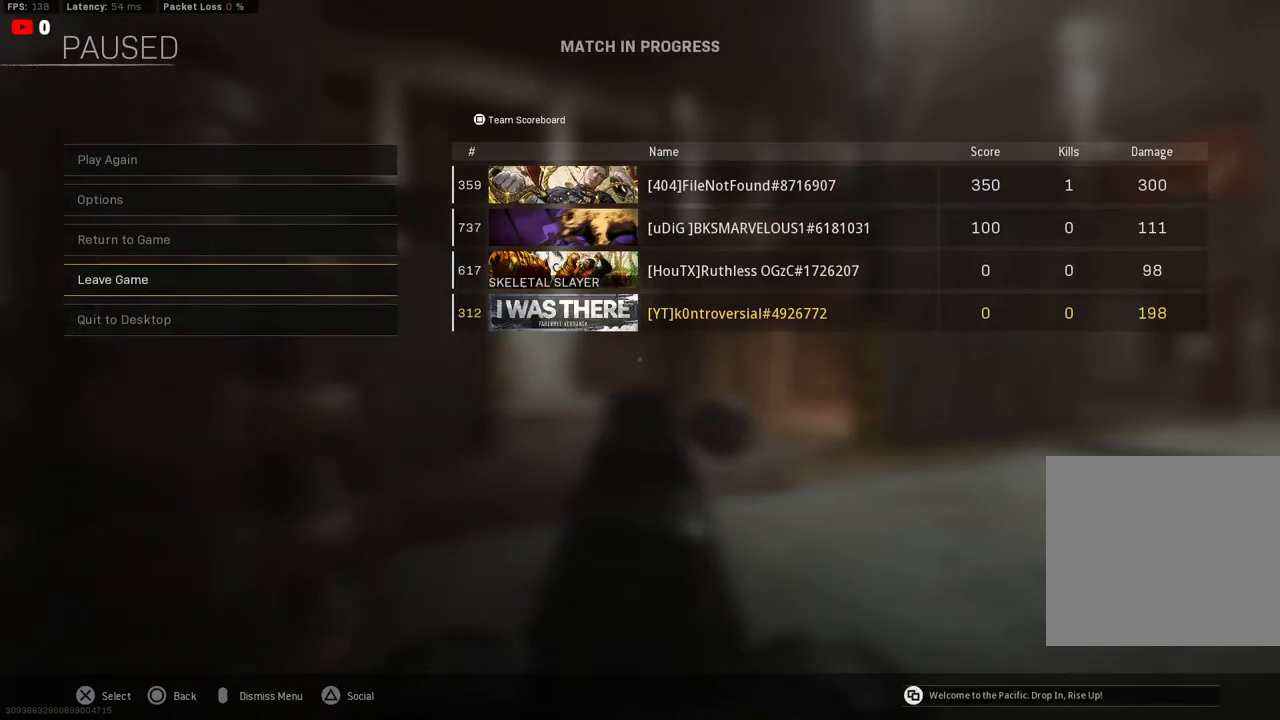
{"buttons": [], "left_stick": "center", "right_stick": "center", "events": []}
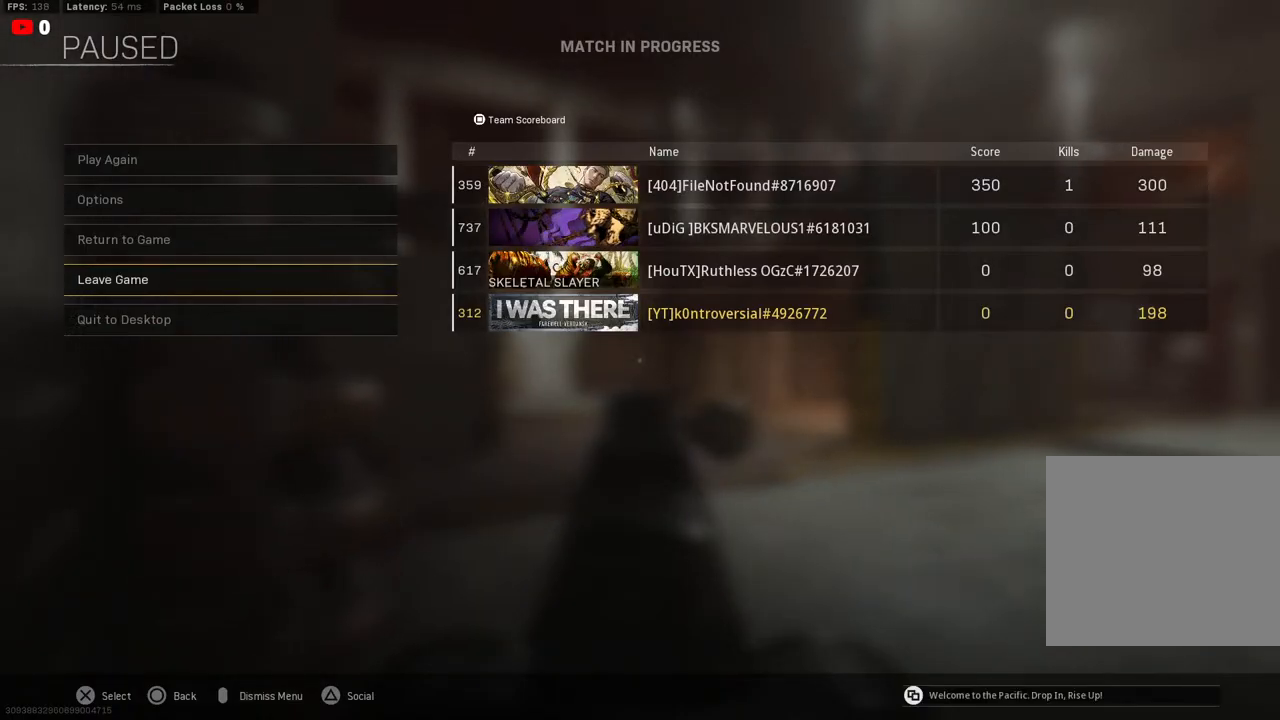
{"buttons": ["CIRCLE"], "left_stick": "center", "right_stick": "center", "events": [[450, "CIRCLE", "down"]]}
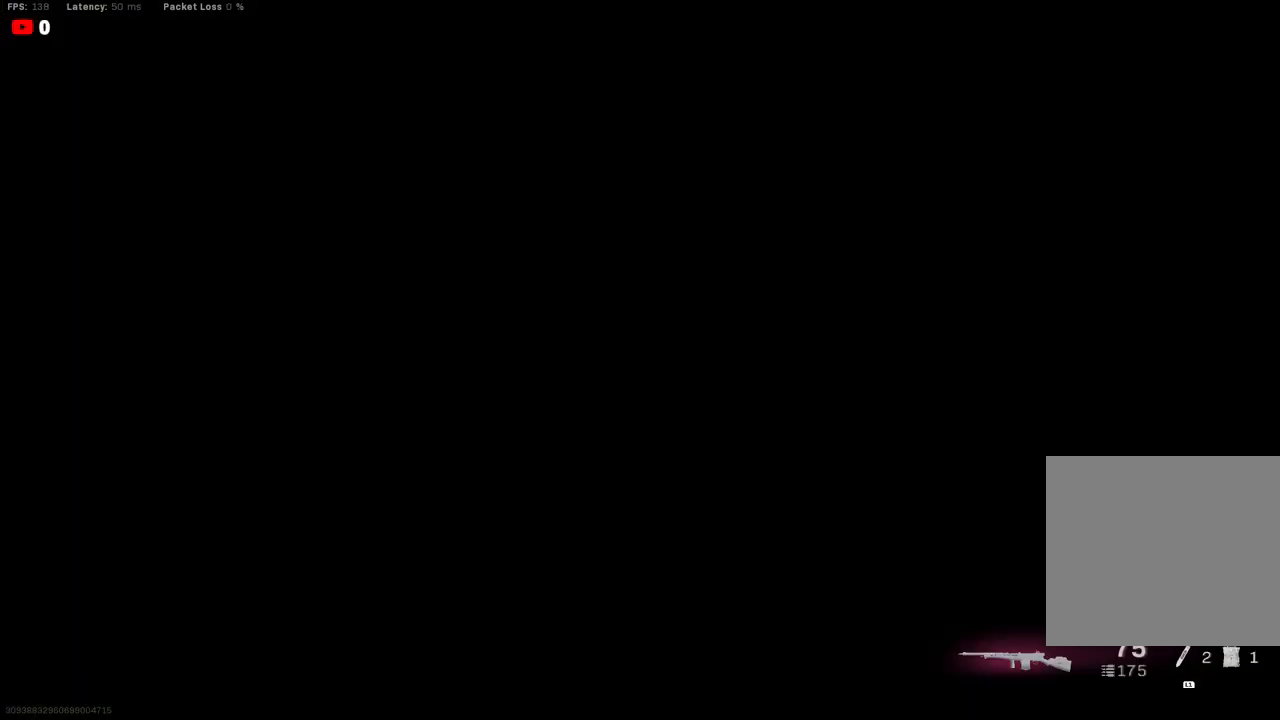
{"buttons": [], "left_stick": "center", "right_stick": "center", "events": [[83, "CIRCLE", "up"]]}
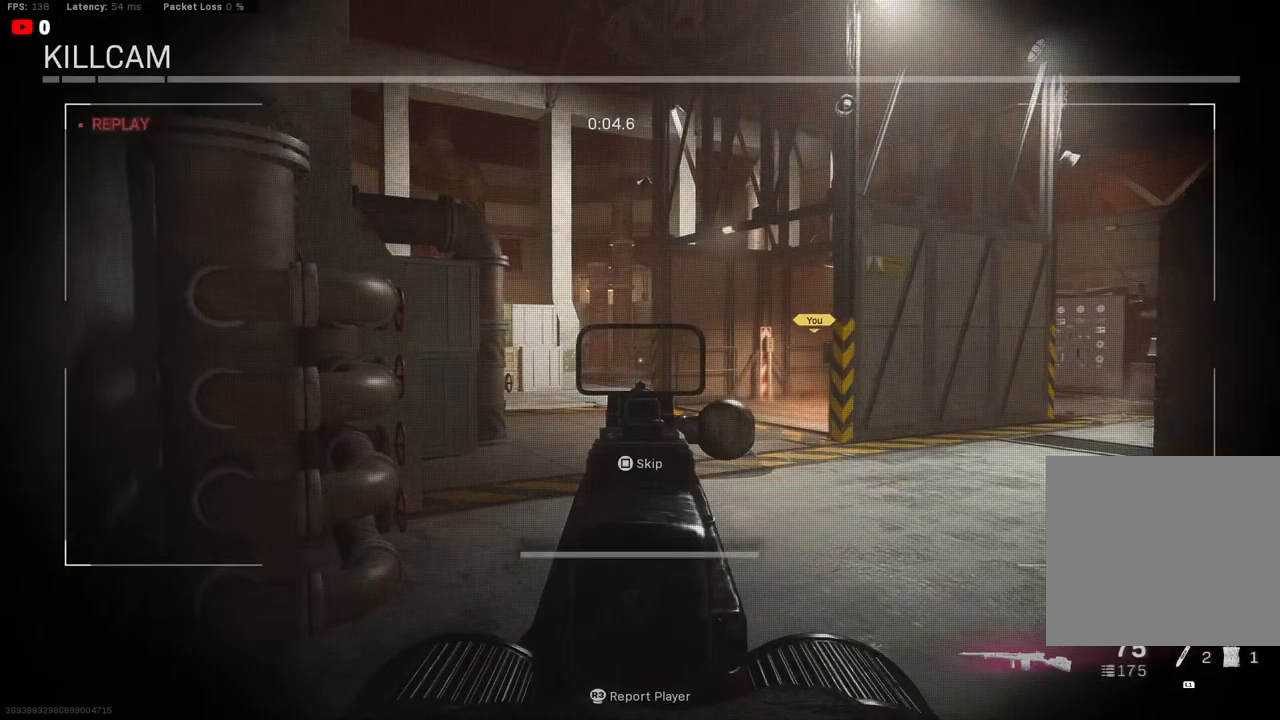
{"buttons": ["SQUARE"], "left_stick": "center", "right_stick": "center", "events": [[367, "SQUARE", "down"]]}
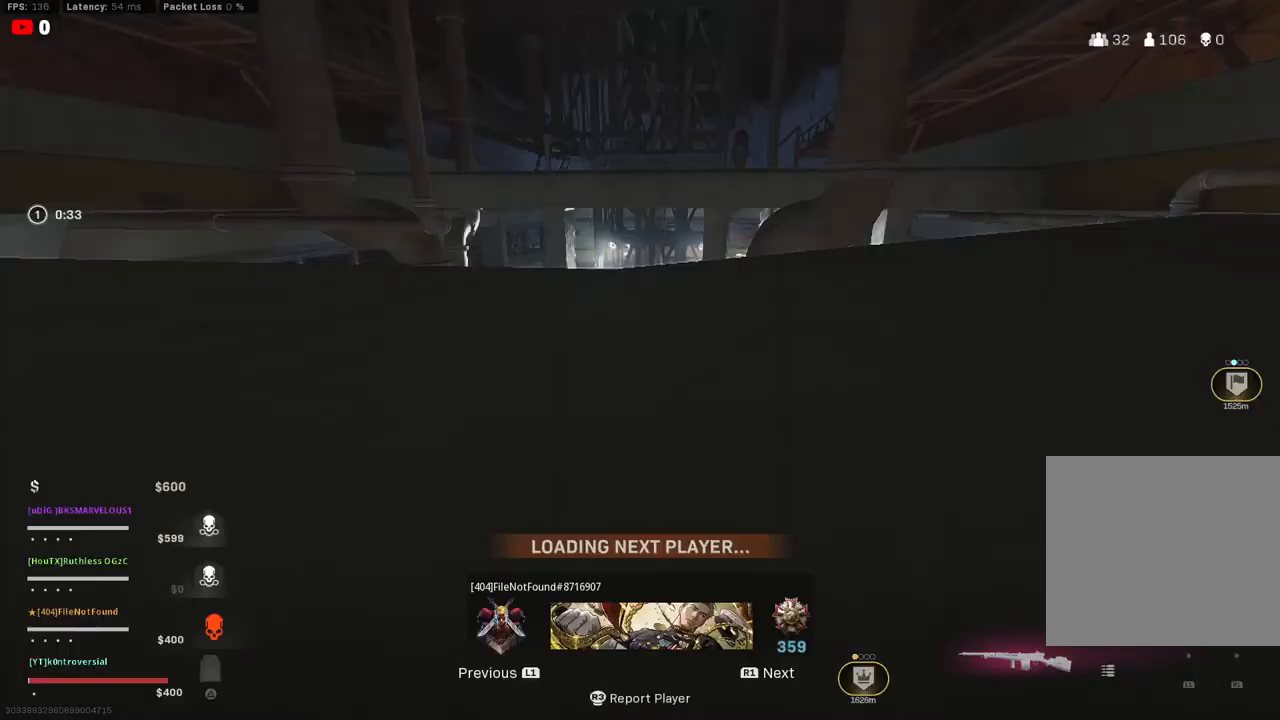
{"buttons": [], "left_stick": "center", "right_stick": "center", "events": [[83, "SQUARE", "up"]]}